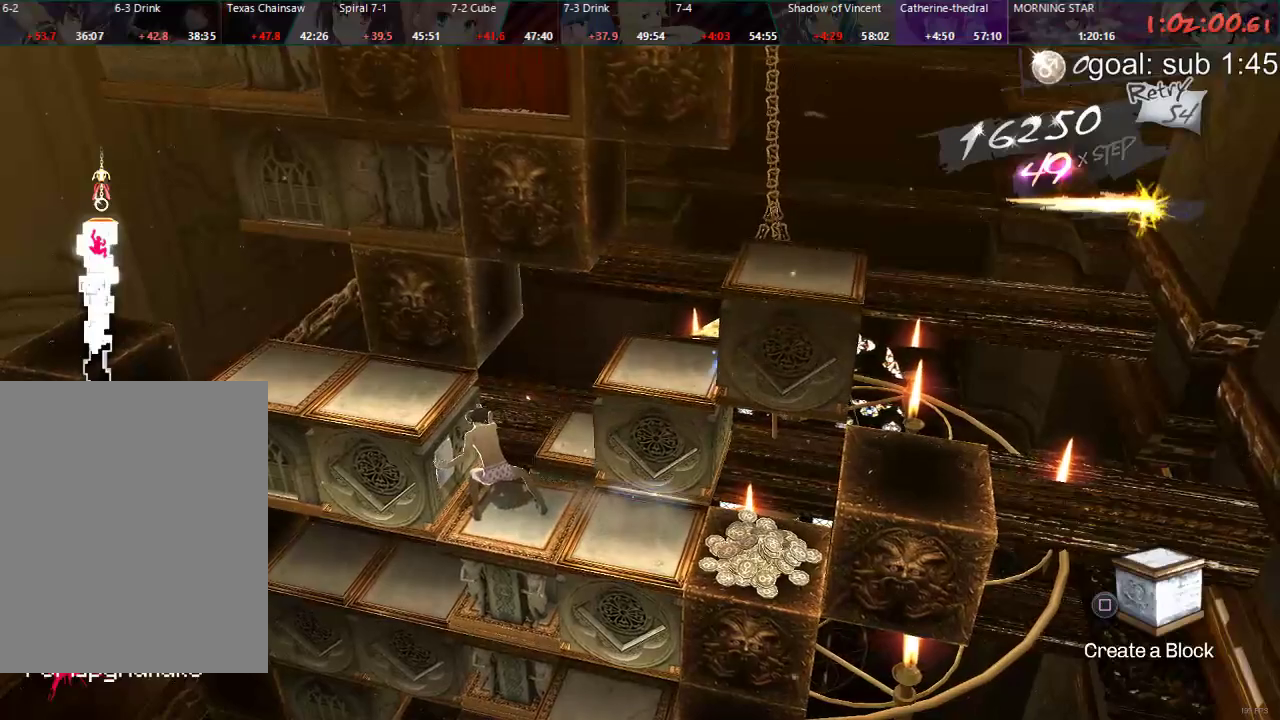
Gameplay with a controller (PlayStation layout); each line is a JSON object with the inputs held at the frame after it. "events" lists button and stick changes between this image and that frame as [ms after this image, input, new state], when the widget could be followed in between.
{"buttons": ["CIRCLE"], "left_stick": "center", "right_stick": "center", "events": [[200, "DPAD_LEFT", "down"], [333, "DPAD_LEFT", "up"]]}
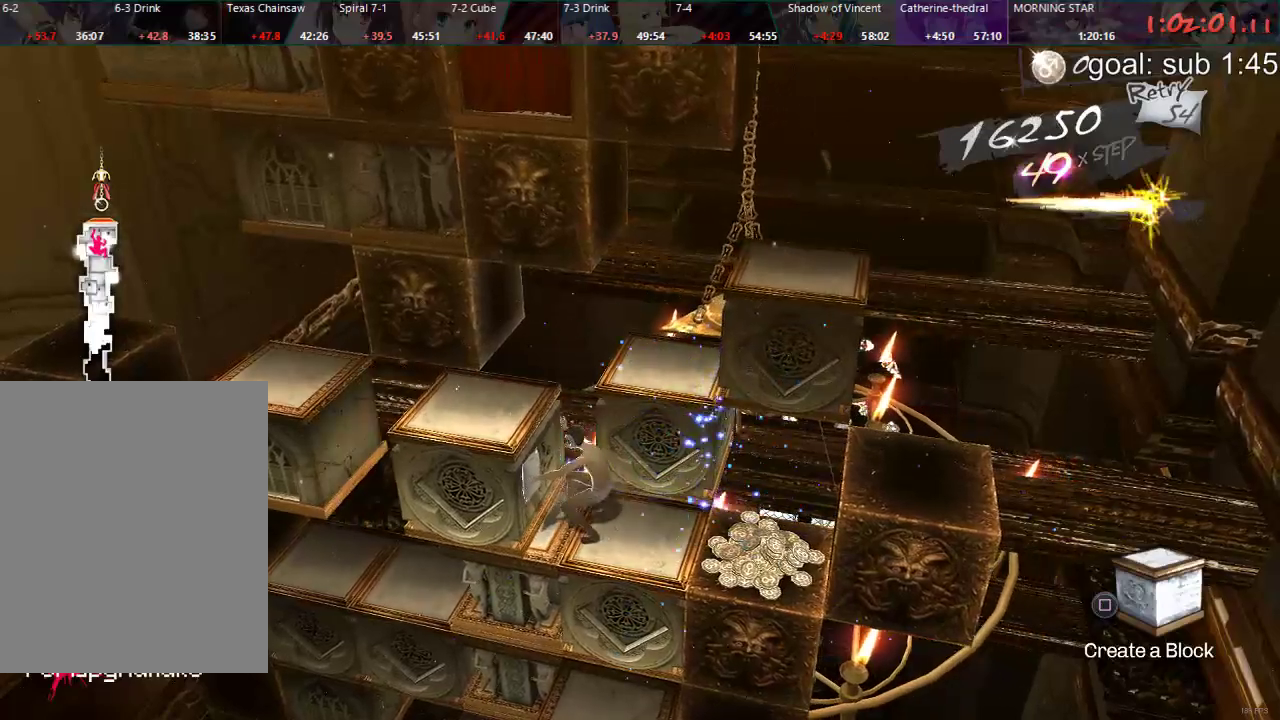
{"buttons": ["CIRCLE"], "left_stick": "center", "right_stick": "center", "events": []}
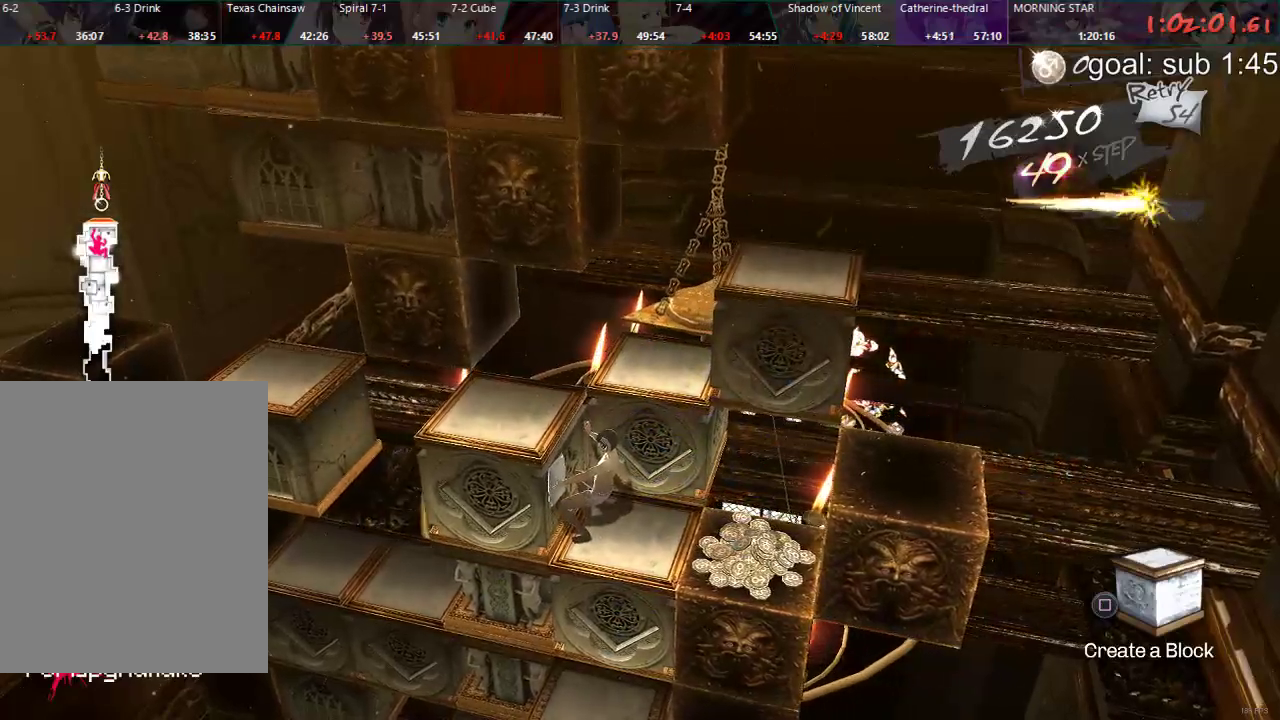
{"buttons": ["CIRCLE"], "left_stick": "center", "right_stick": "center", "events": []}
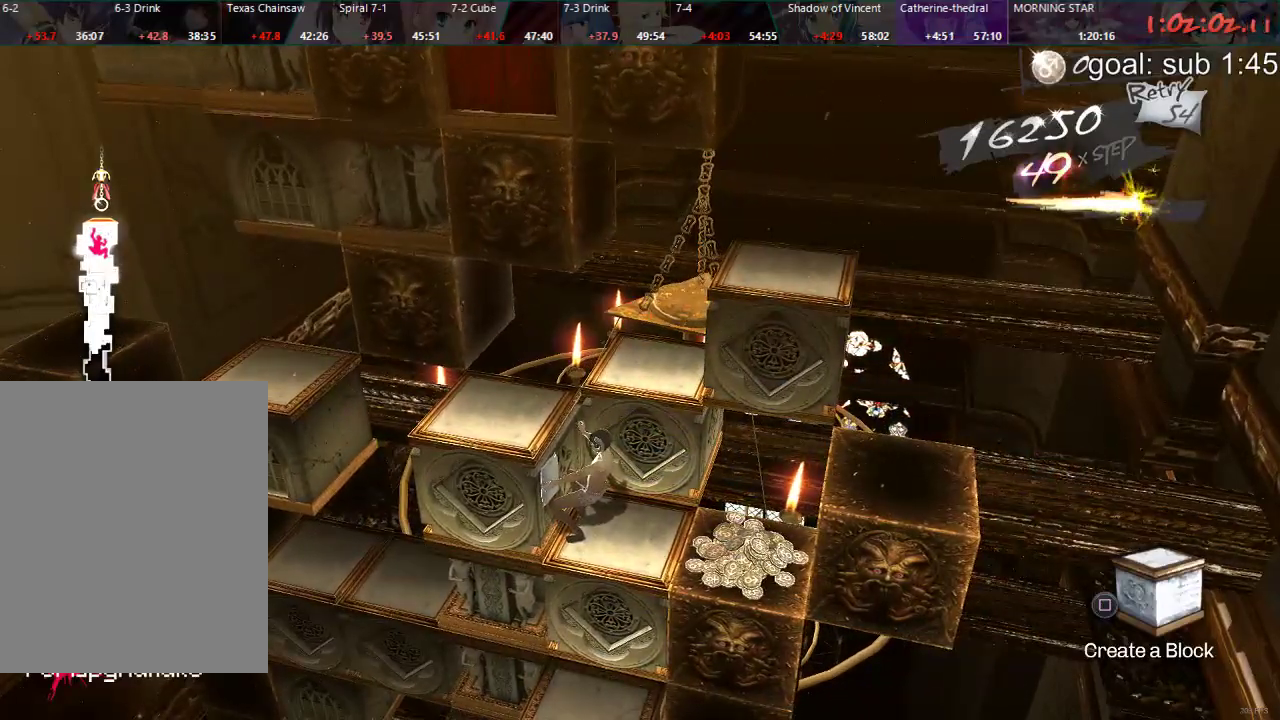
{"buttons": ["CIRCLE"], "left_stick": "center", "right_stick": "center", "events": []}
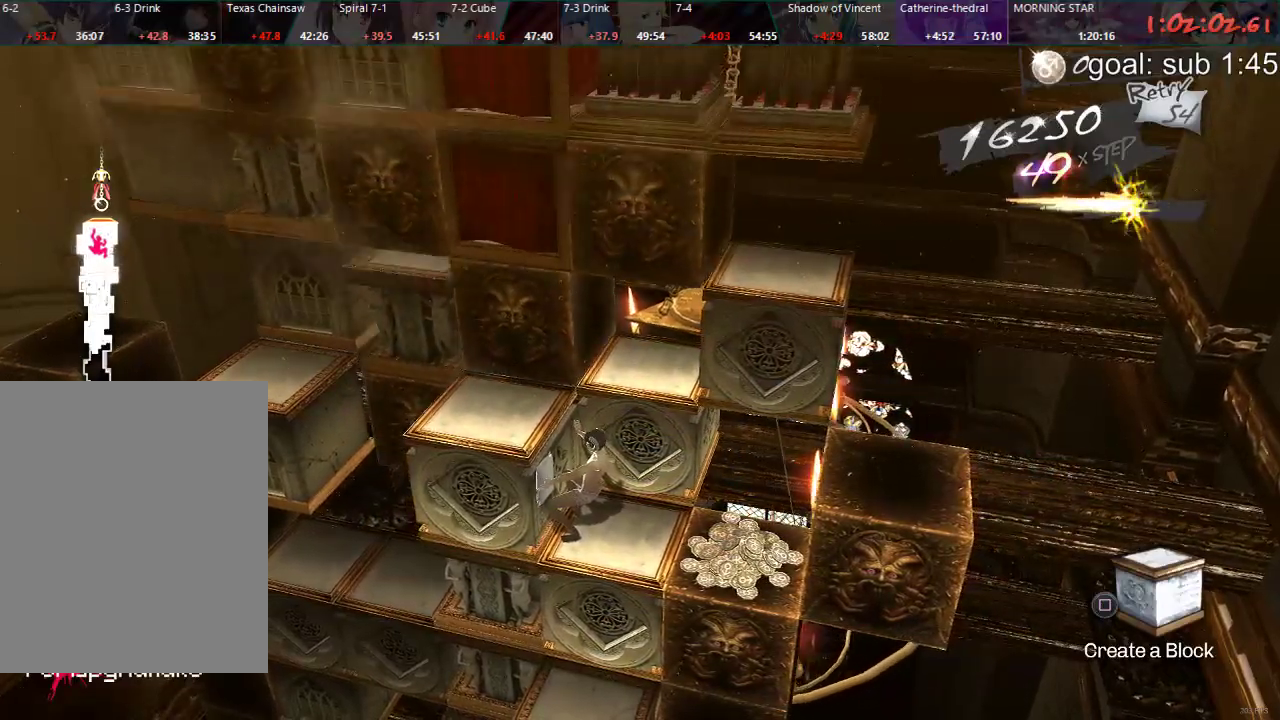
{"buttons": ["DPAD_RIGHT"], "left_stick": "center", "right_stick": "center", "events": [[33, "DPAD_RIGHT", "down"], [133, "CIRCLE", "up"]]}
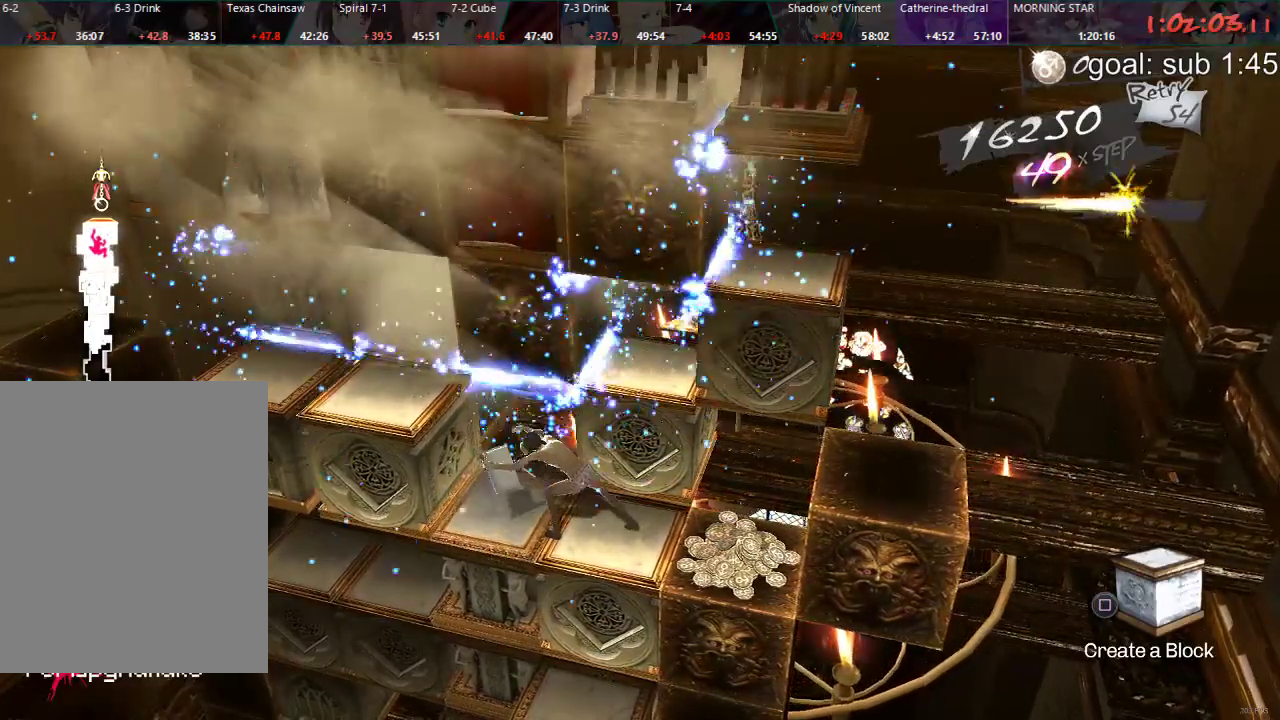
{"buttons": ["DPAD_RIGHT"], "left_stick": "center", "right_stick": "center", "events": []}
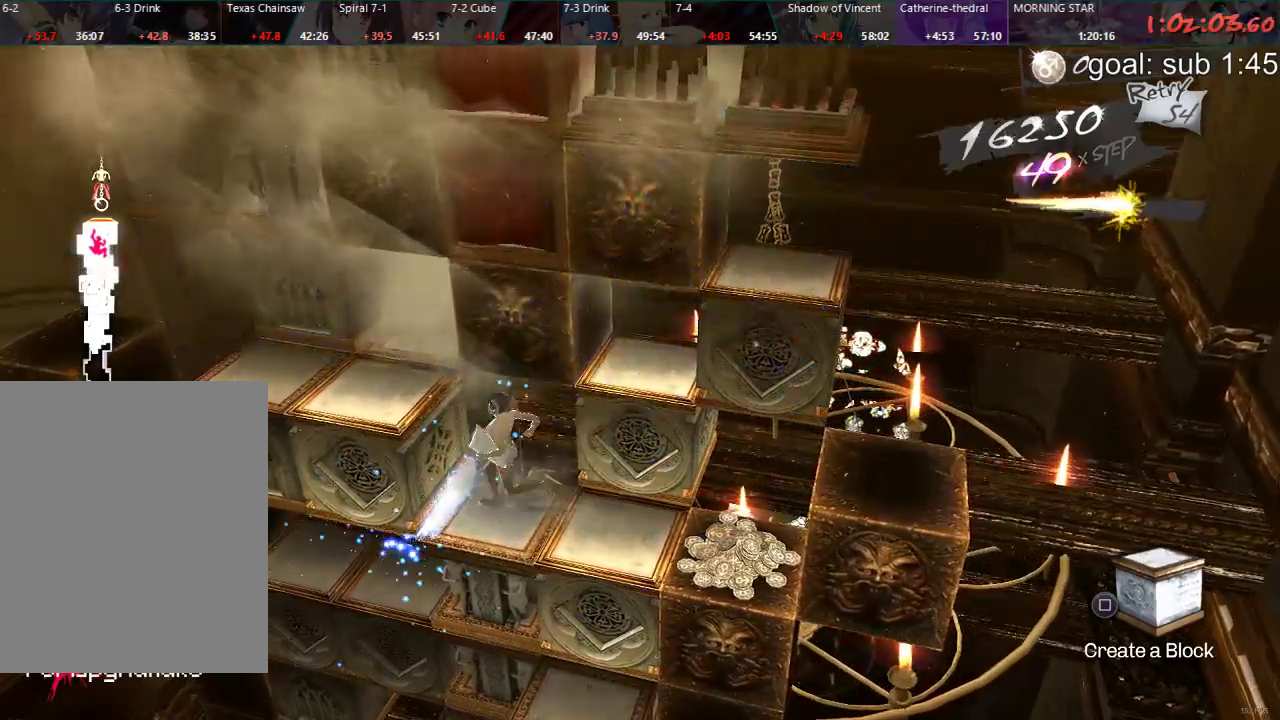
{"buttons": ["DPAD_RIGHT"], "left_stick": "center", "right_stick": "center", "events": []}
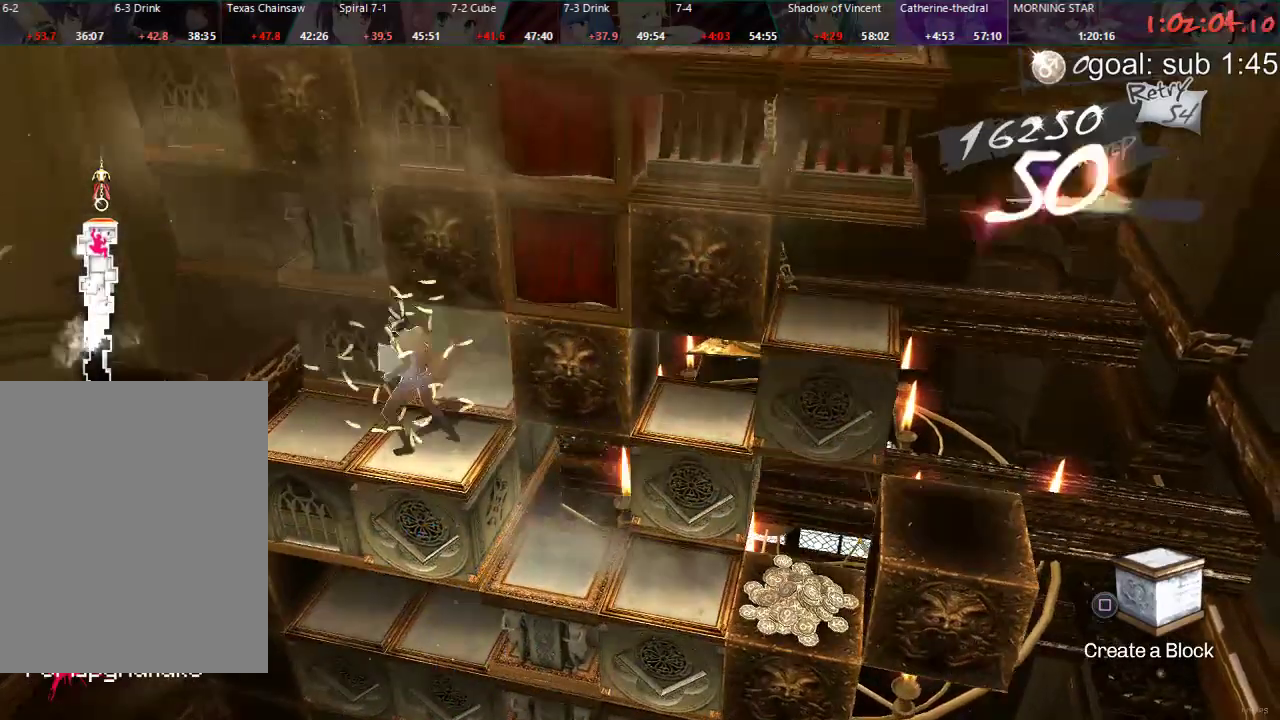
{"buttons": ["CIRCLE", "DPAD_UP"], "left_stick": "center", "right_stick": "center", "events": [[50, "DPAD_RIGHT", "up"], [183, "CIRCLE", "down"], [217, "DPAD_UP", "down"]]}
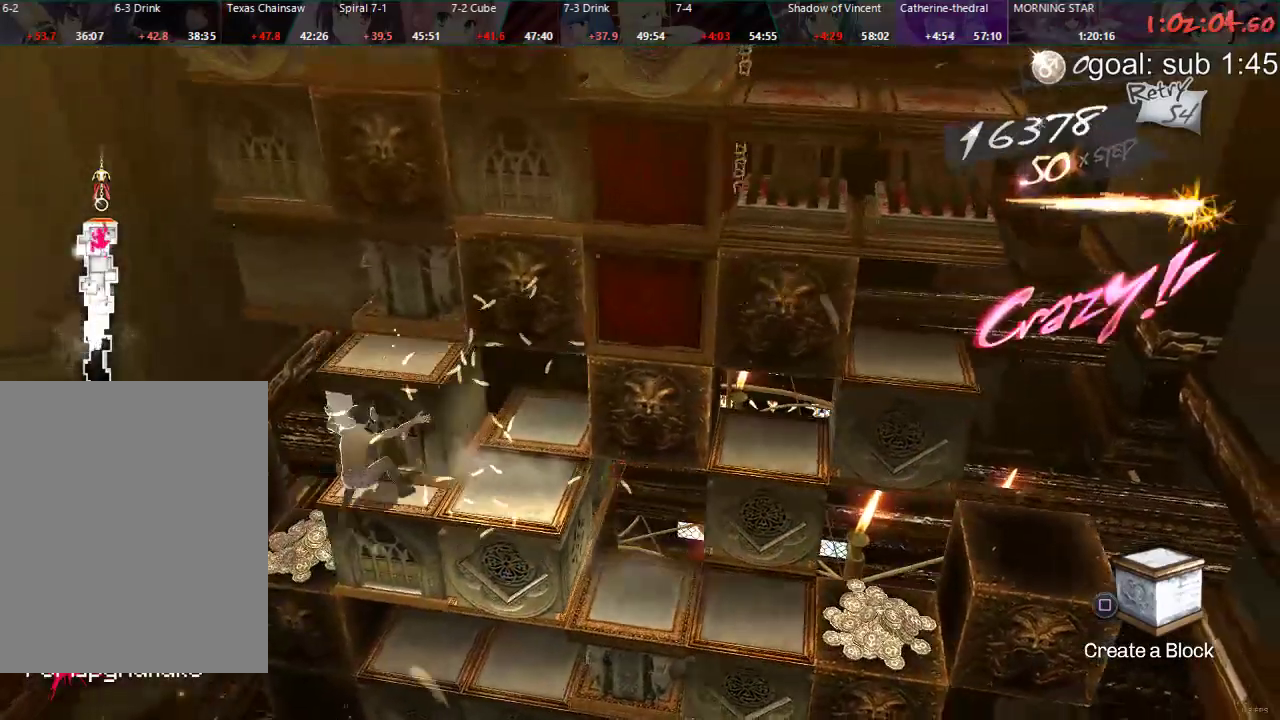
{"buttons": [], "left_stick": "center", "right_stick": "center", "events": [[100, "DPAD_UP", "up"], [250, "CIRCLE", "up"]]}
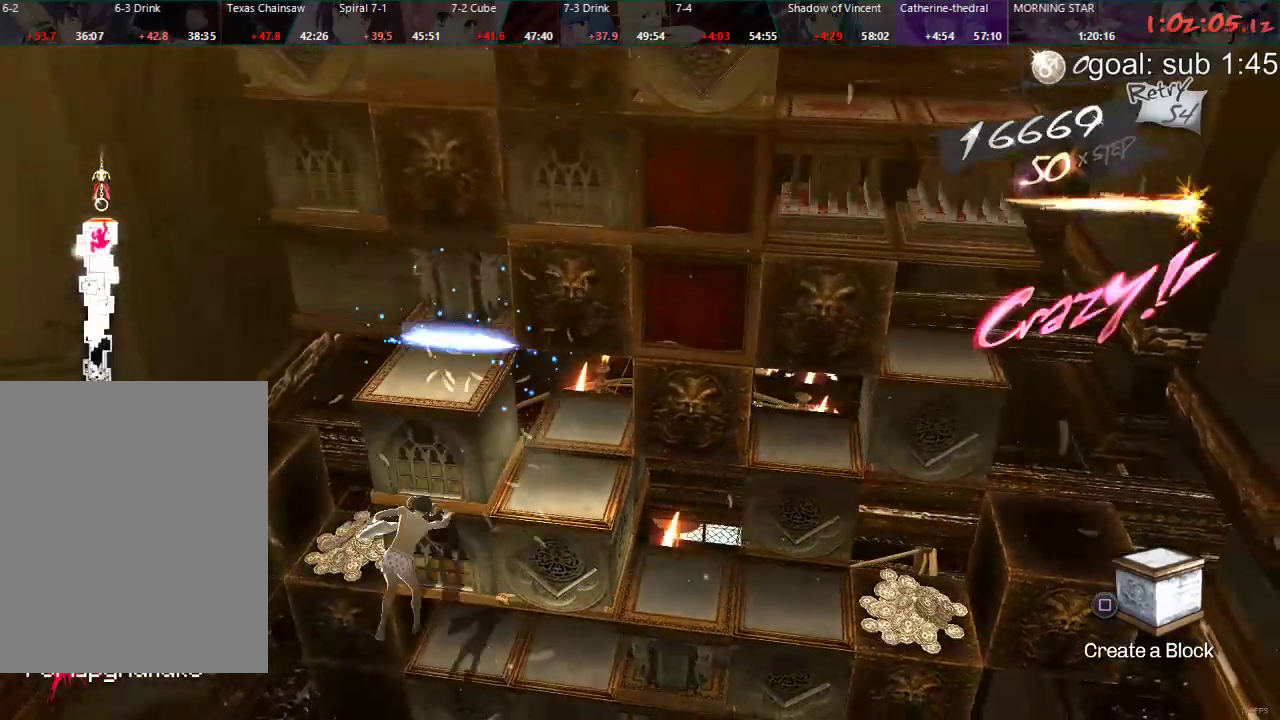
{"buttons": ["DPAD_DOWN"], "left_stick": "center", "right_stick": "center", "events": [[183, "DPAD_LEFT", "down"], [367, "DPAD_LEFT", "up"], [500, "DPAD_DOWN", "down"]]}
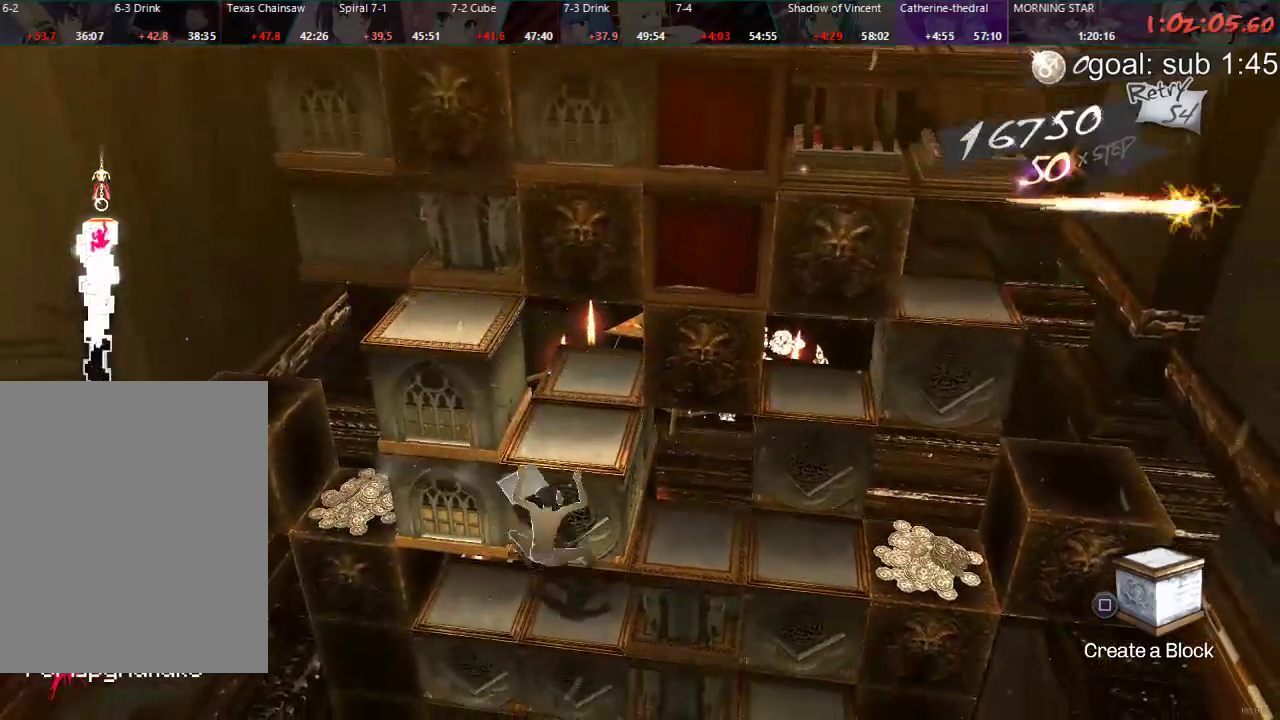
{"buttons": [], "left_stick": "center", "right_stick": "center", "events": [[267, "DPAD_DOWN", "up"]]}
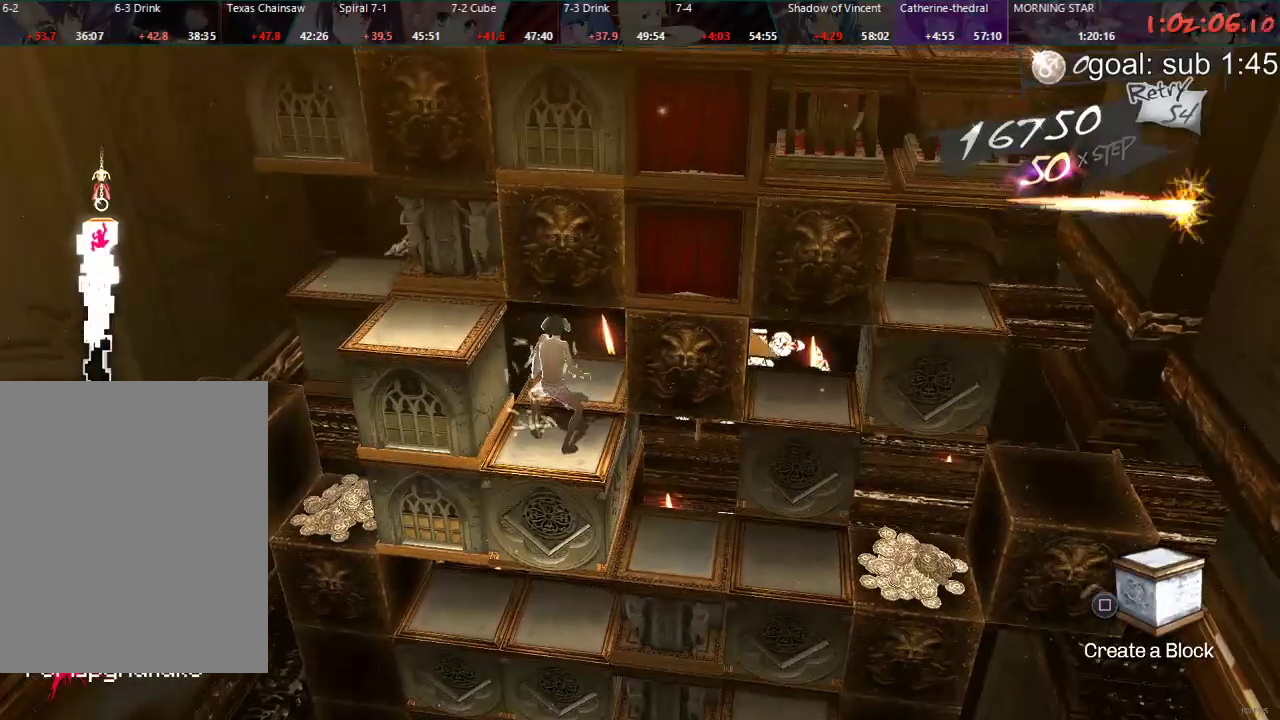
{"buttons": ["CIRCLE"], "left_stick": "center", "right_stick": "center", "events": [[100, "DPAD_LEFT", "down"], [200, "DPAD_LEFT", "up"], [283, "CIRCLE", "down"]]}
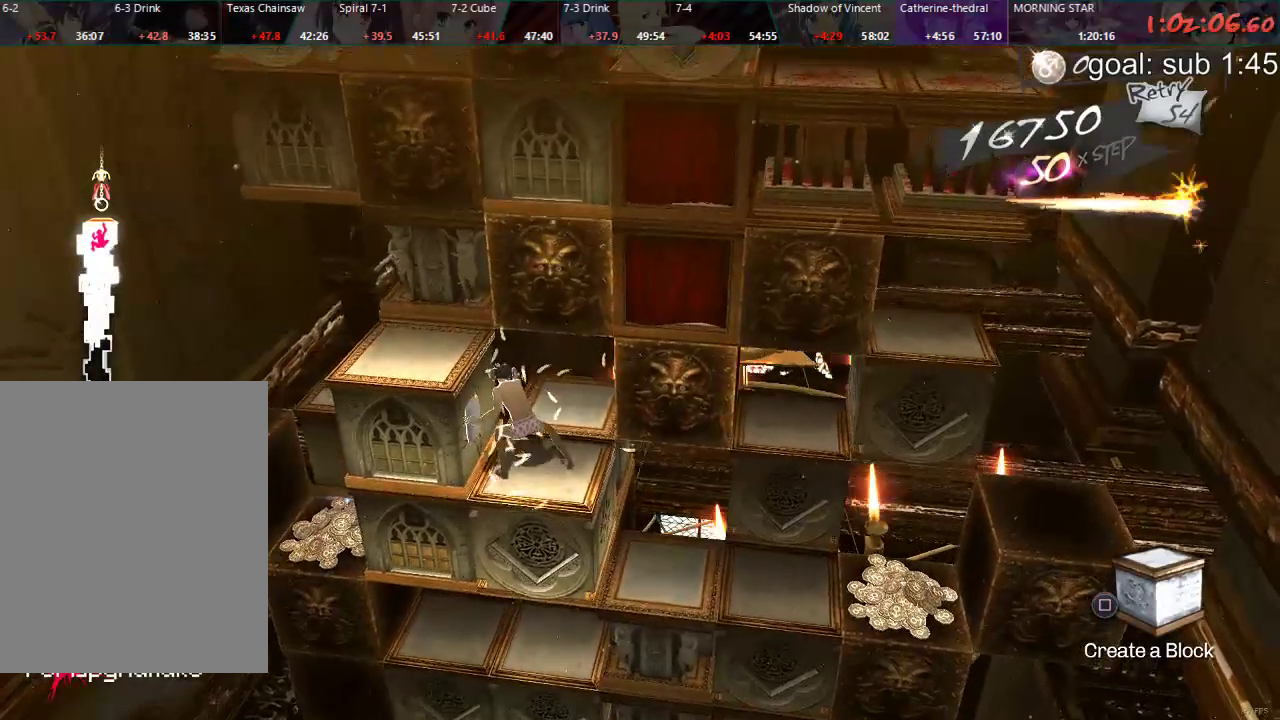
{"buttons": ["CIRCLE"], "left_stick": "center", "right_stick": "center", "events": []}
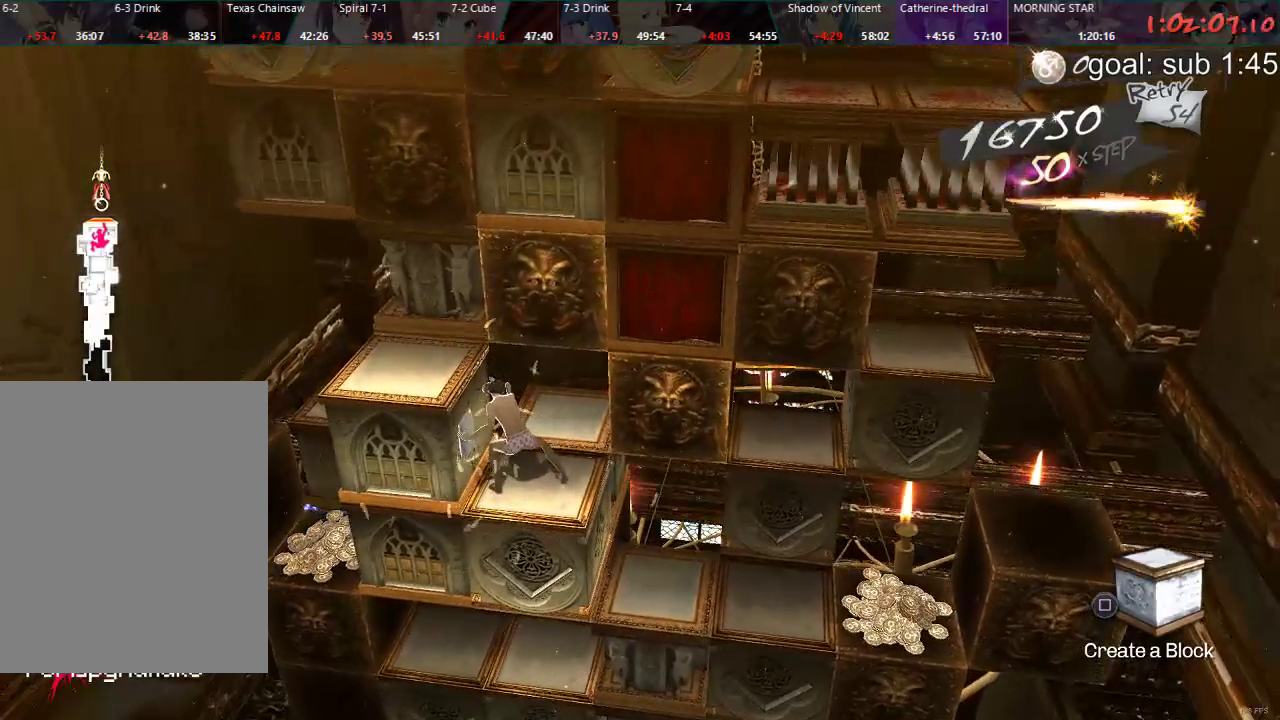
{"buttons": [], "left_stick": "center", "right_stick": "center", "events": [[50, "DPAD_LEFT", "down"], [250, "DPAD_LEFT", "up"], [417, "CIRCLE", "up"]]}
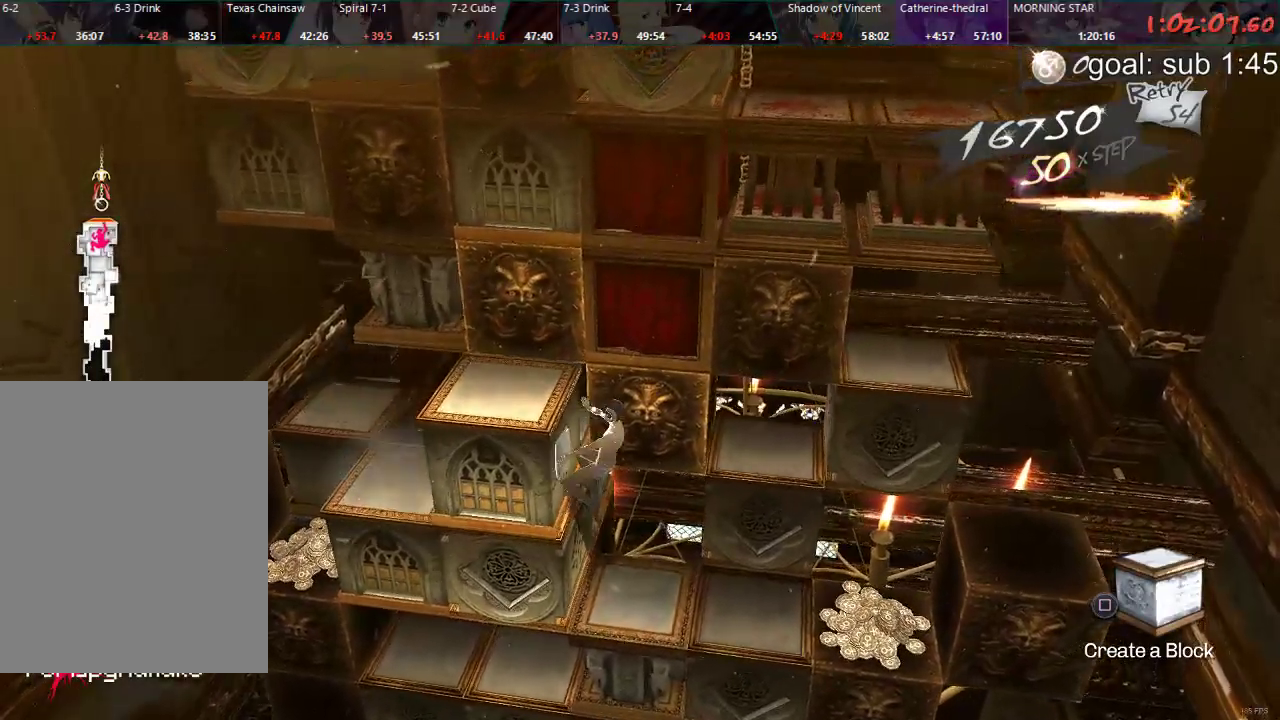
{"buttons": ["DPAD_RIGHT"], "left_stick": "center", "right_stick": "center", "events": [[383, "DPAD_RIGHT", "down"]]}
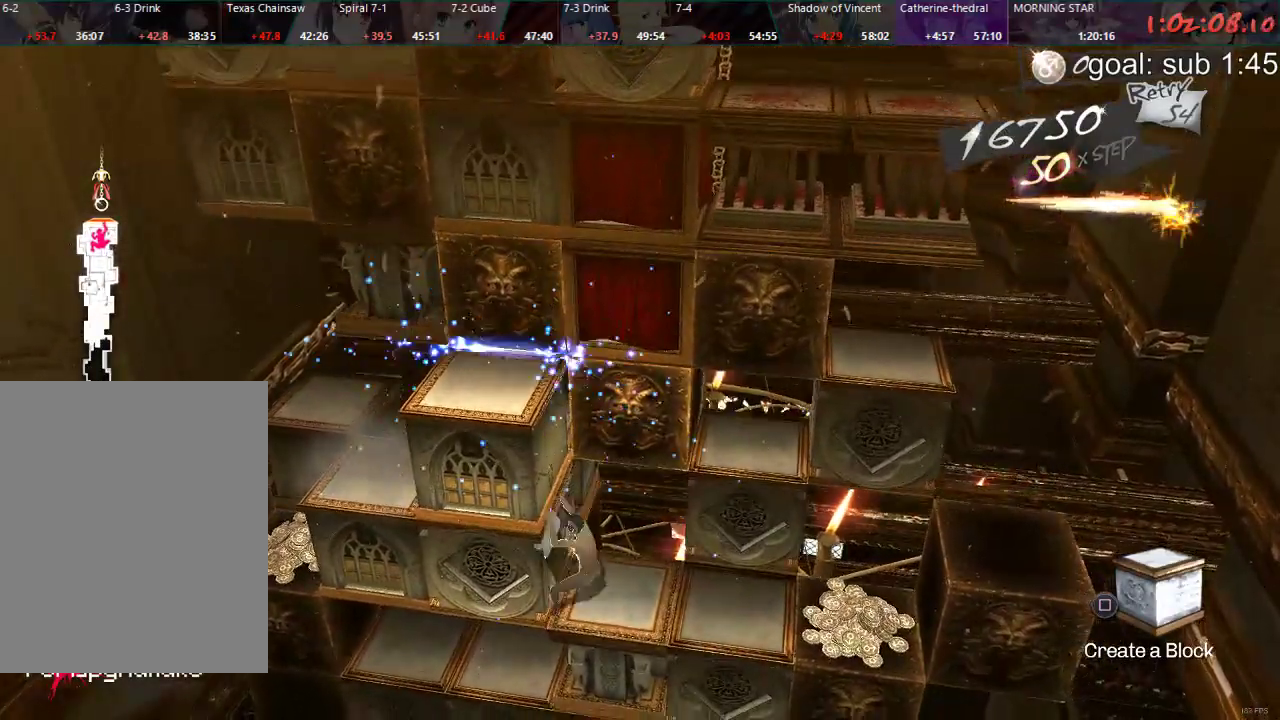
{"buttons": [], "left_stick": "center", "right_stick": "center", "events": [[500, "DPAD_RIGHT", "up"]]}
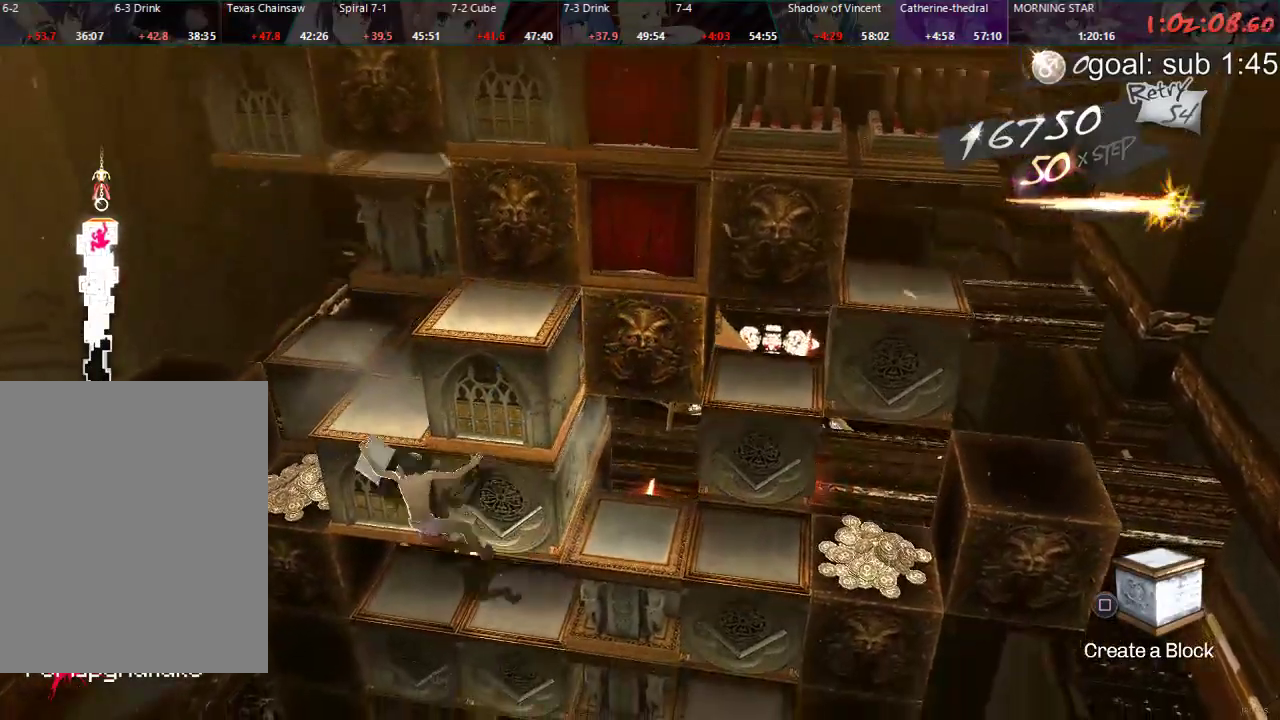
{"buttons": [], "left_stick": "center", "right_stick": "center", "events": [[167, "DPAD_DOWN", "down"], [483, "DPAD_DOWN", "up"]]}
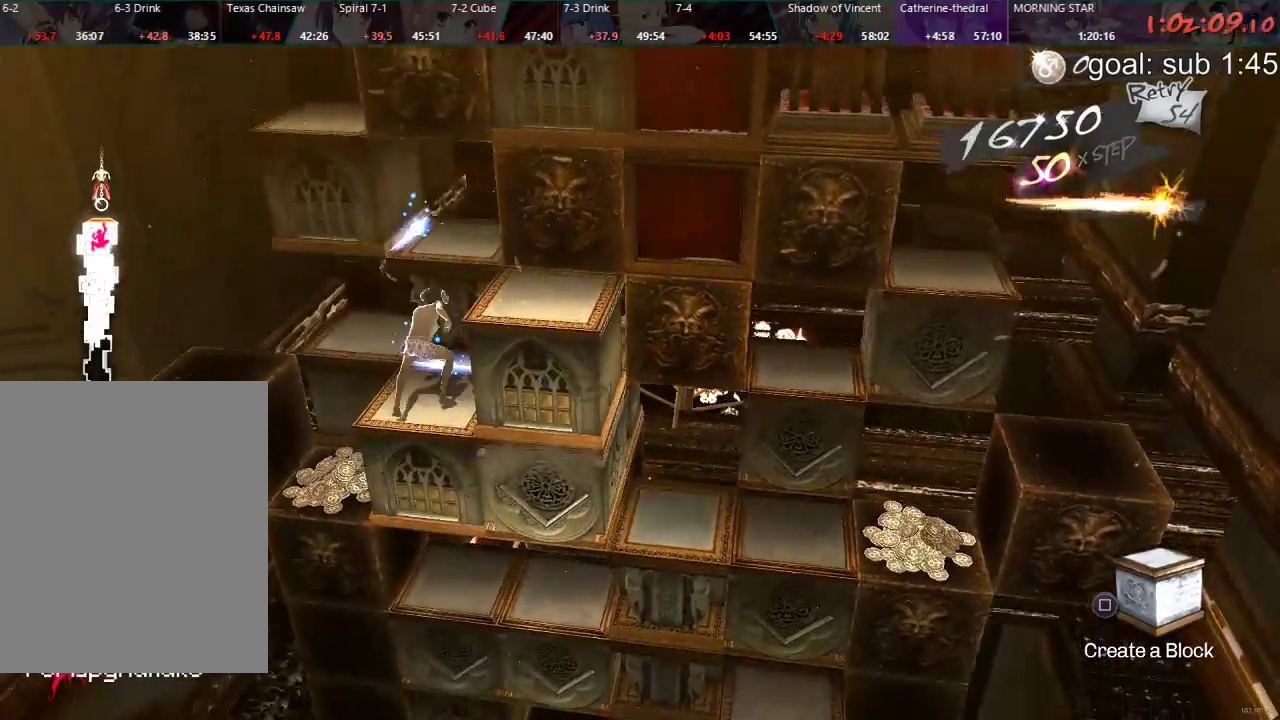
{"buttons": ["CIRCLE", "DPAD_LEFT"], "left_stick": "center", "right_stick": "center", "events": [[100, "DPAD_LEFT", "down"], [250, "CIRCLE", "down"]]}
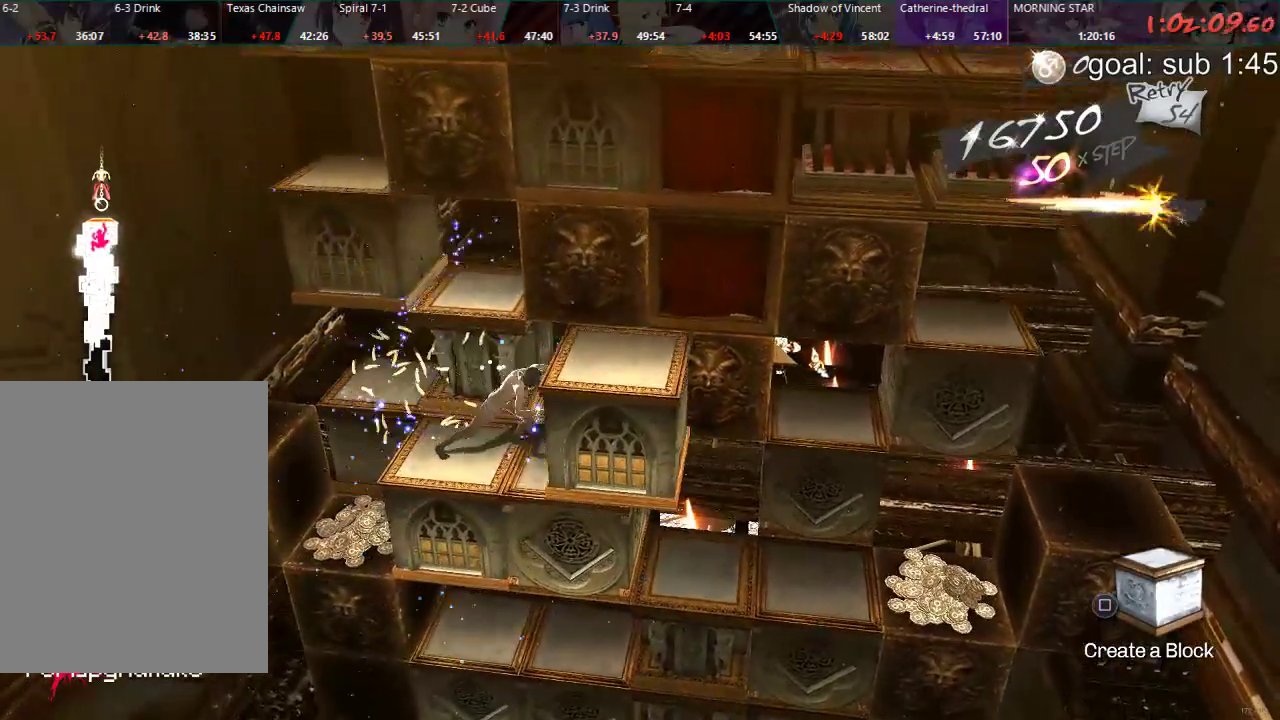
{"buttons": ["DPAD_LEFT"], "left_stick": "center", "right_stick": "center", "events": [[17, "CIRCLE", "up"], [33, "DPAD_LEFT", "up"], [217, "DPAD_LEFT", "down"]]}
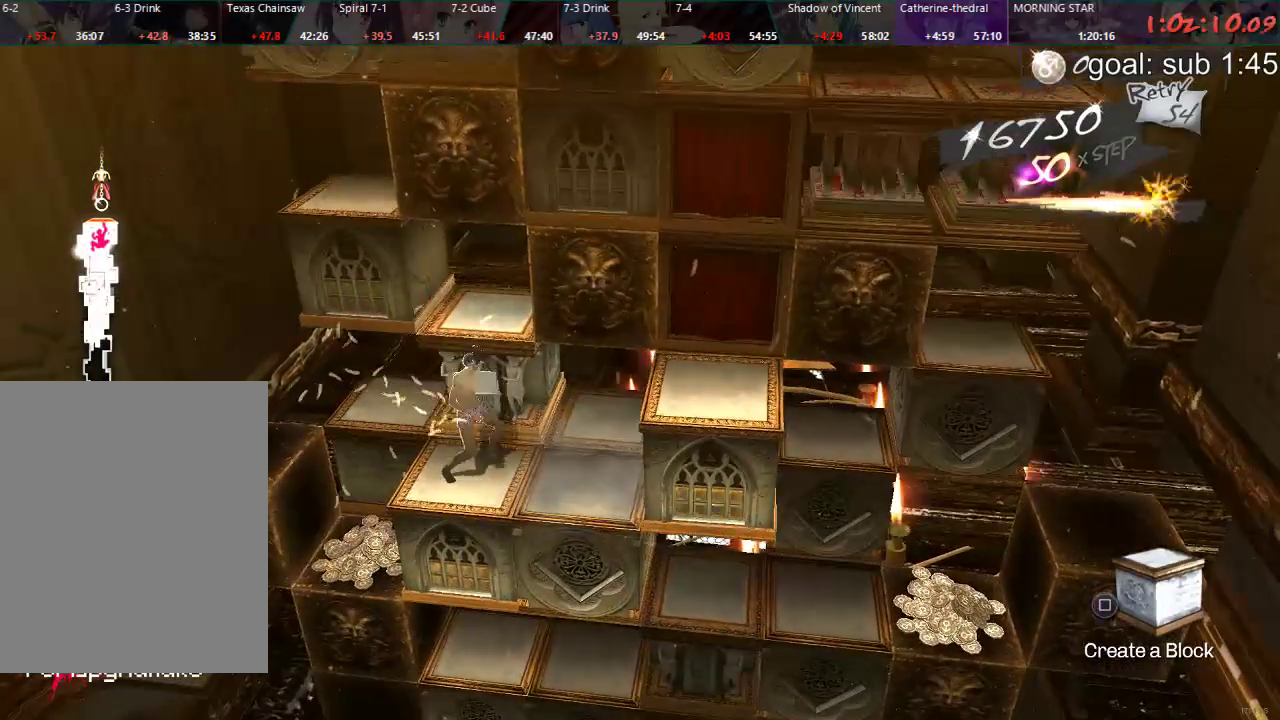
{"buttons": ["SQUARE"], "left_stick": "center", "right_stick": "center", "events": [[417, "DPAD_LEFT", "up"], [500, "SQUARE", "down"]]}
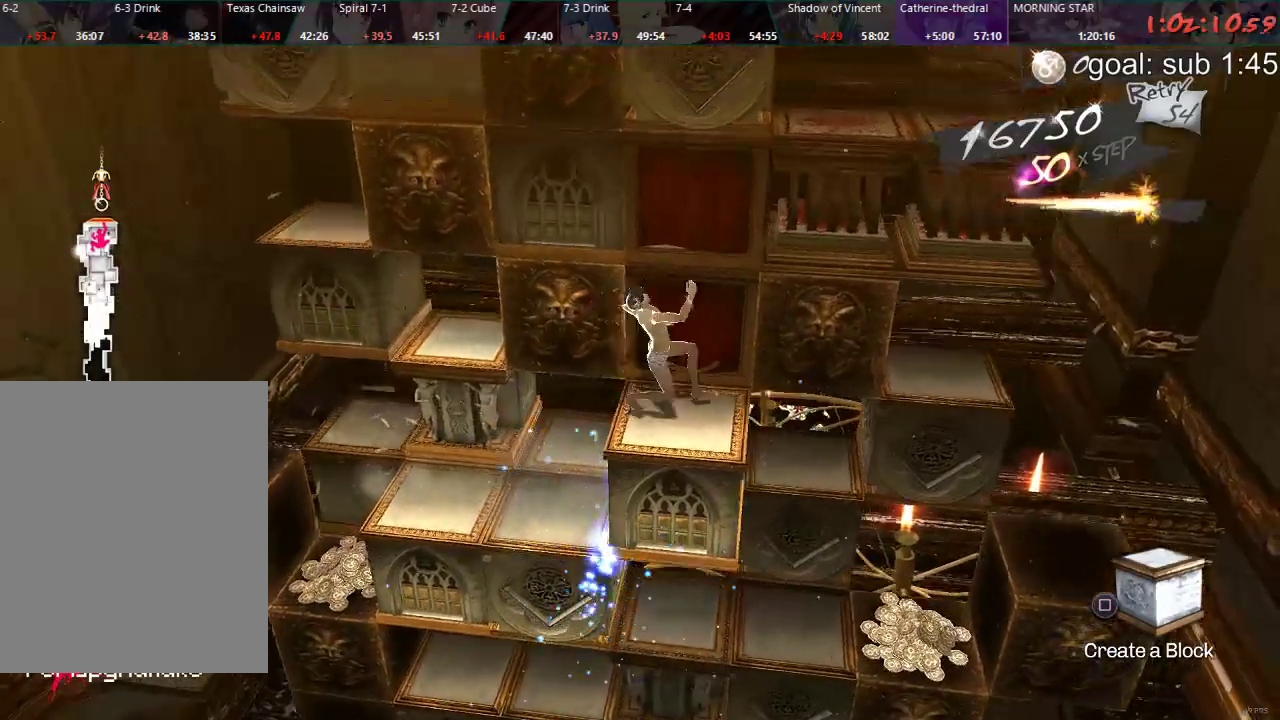
{"buttons": [], "left_stick": "center", "right_stick": "center", "events": [[100, "SQUARE", "up"], [150, "SQUARE", "down"], [200, "SQUARE", "up"], [267, "SQUARE", "down"], [367, "SQUARE", "up"]]}
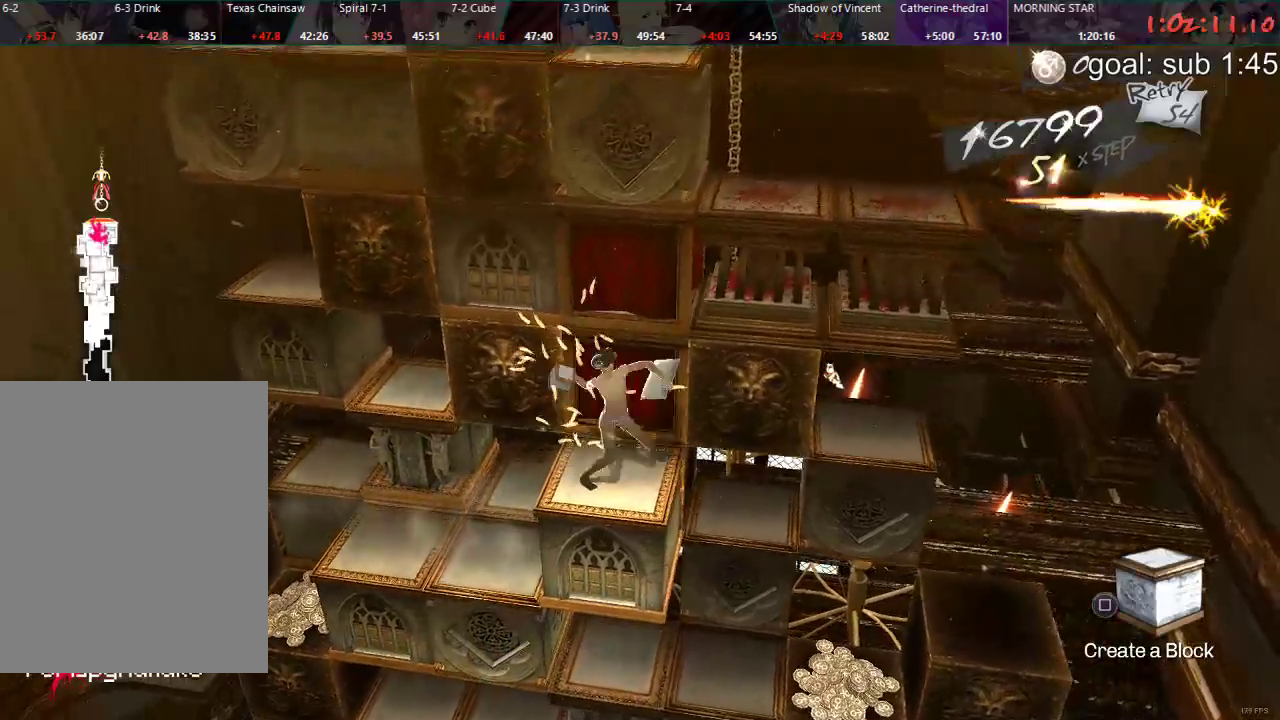
{"buttons": ["DPAD_LEFT"], "left_stick": "center", "right_stick": "center", "events": [[450, "DPAD_LEFT", "down"]]}
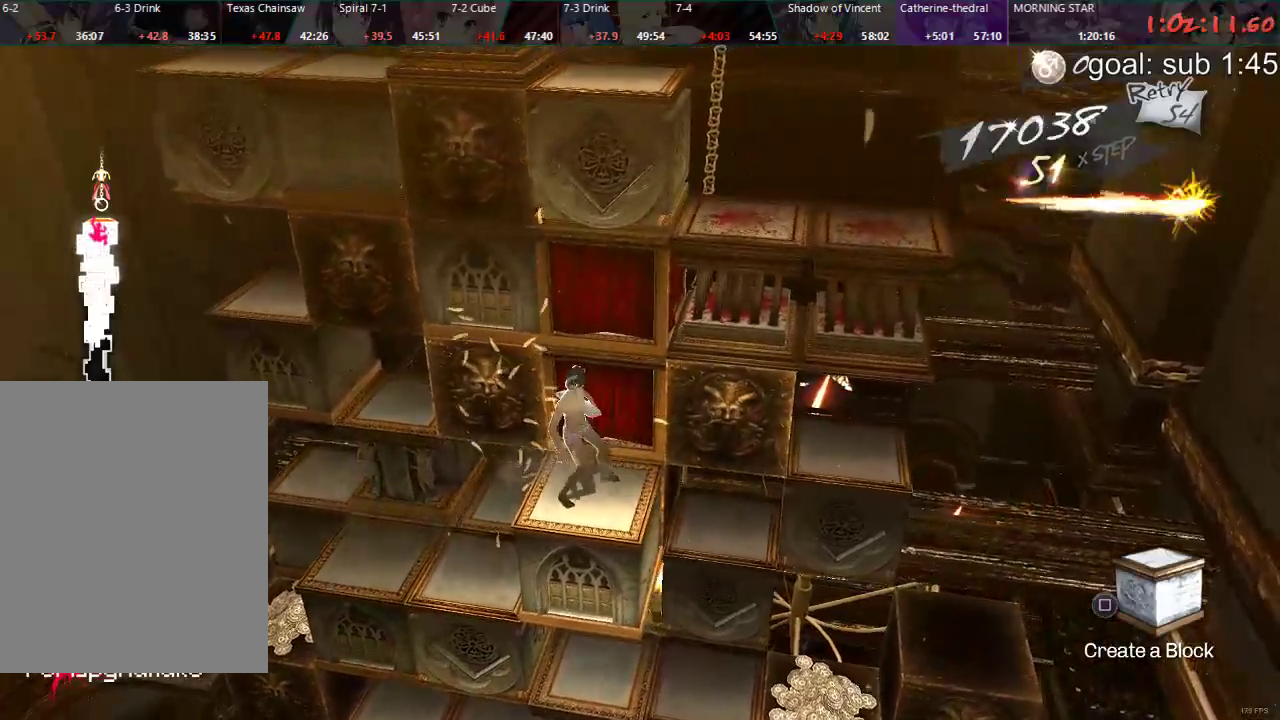
{"buttons": ["DPAD_DOWN"], "left_stick": "center", "right_stick": "center", "events": [[267, "DPAD_LEFT", "up"], [383, "DPAD_DOWN", "down"]]}
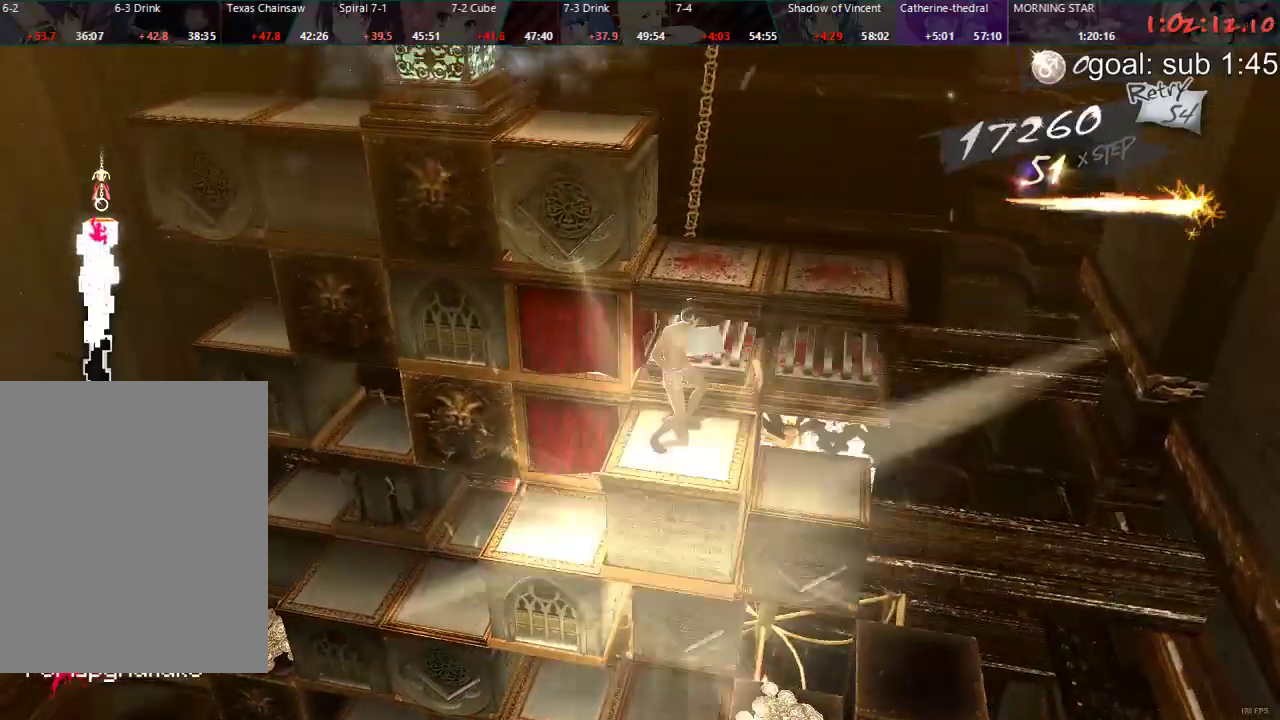
{"buttons": ["DPAD_RIGHT"], "left_stick": "center", "right_stick": "center", "events": [[350, "DPAD_DOWN", "up"], [450, "DPAD_RIGHT", "down"]]}
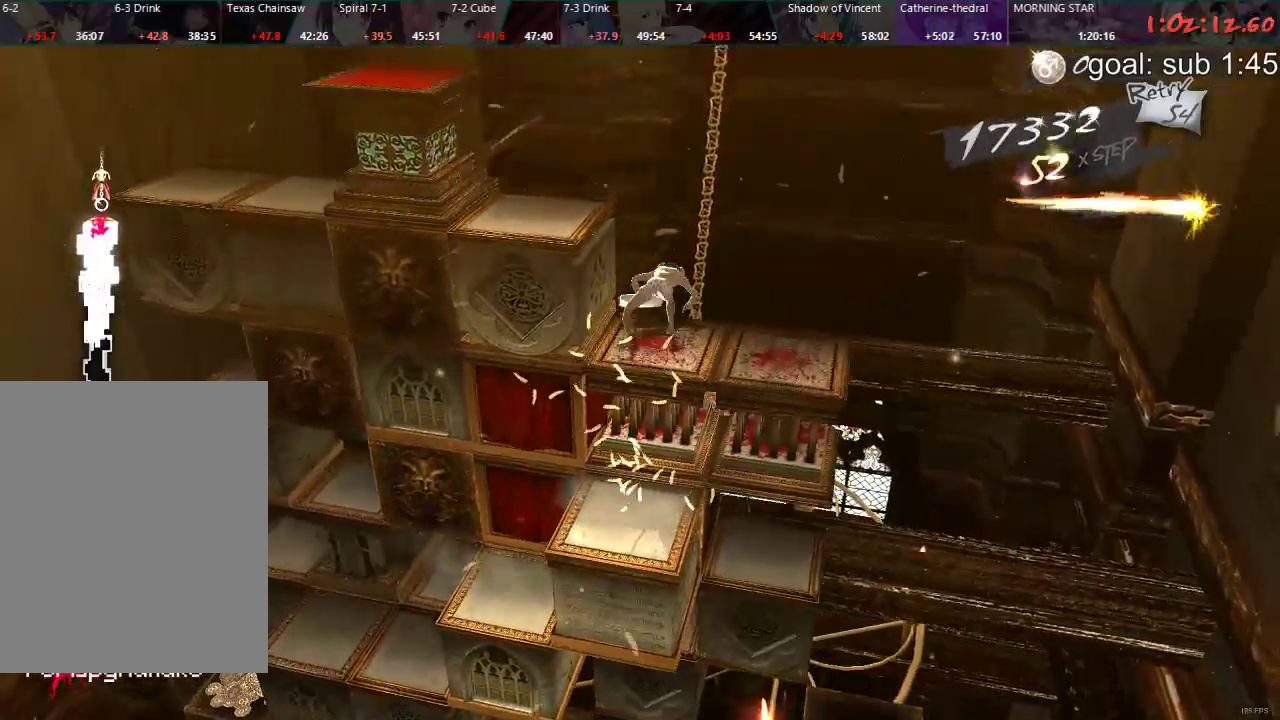
{"buttons": ["DPAD_RIGHT"], "left_stick": "center", "right_stick": "center", "events": []}
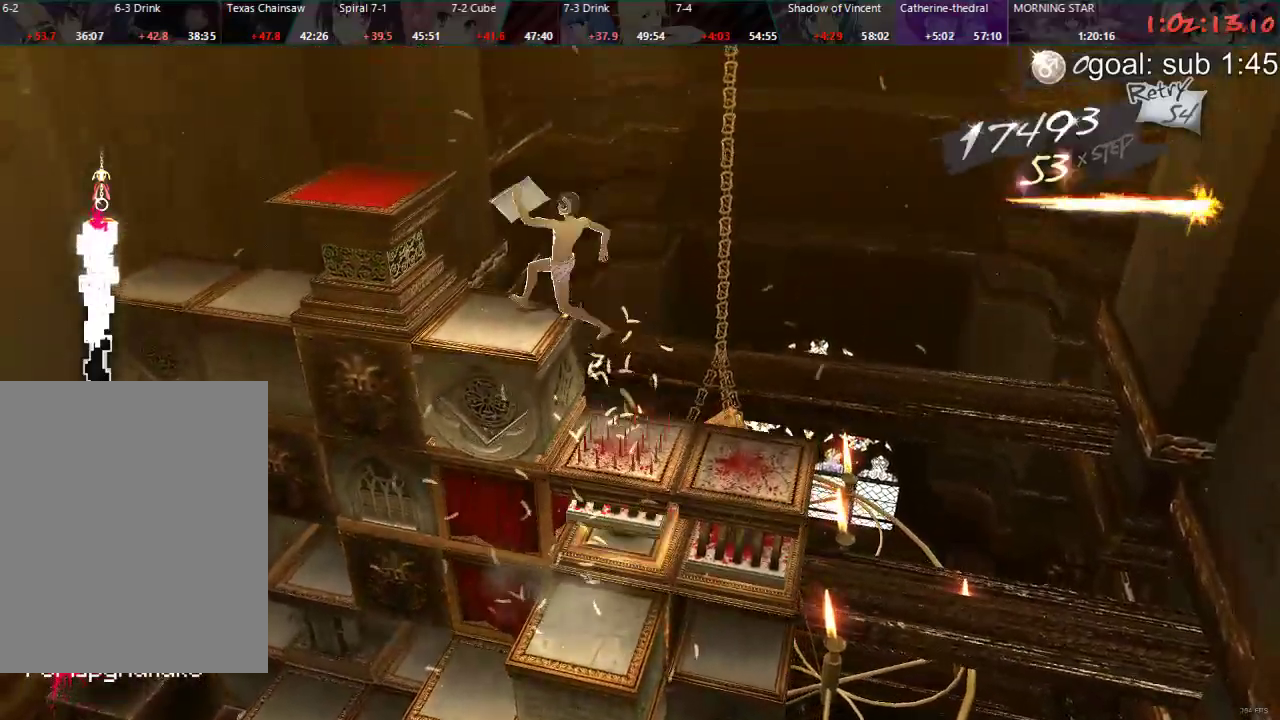
{"buttons": [], "left_stick": "center", "right_stick": "center", "events": [[500, "DPAD_RIGHT", "up"]]}
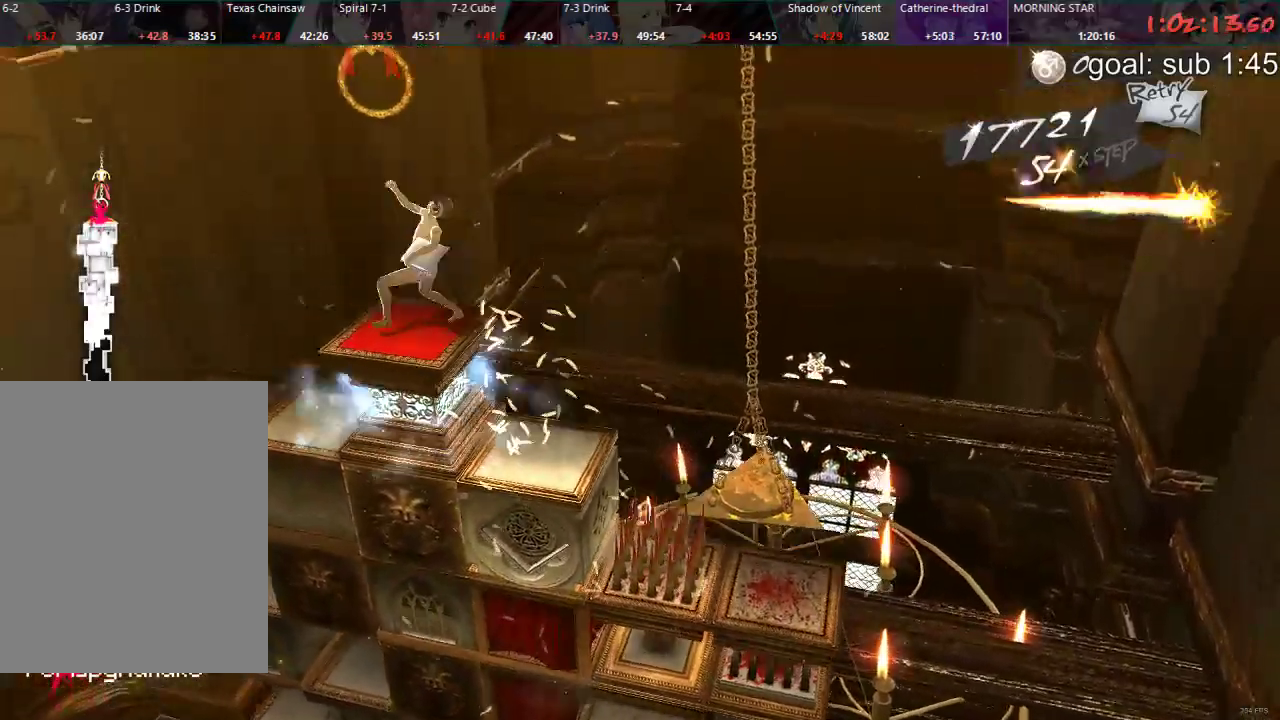
{"buttons": [], "left_stick": "center", "right_stick": "center", "events": [[367, "CROSS", "down"], [433, "CROSS", "up"]]}
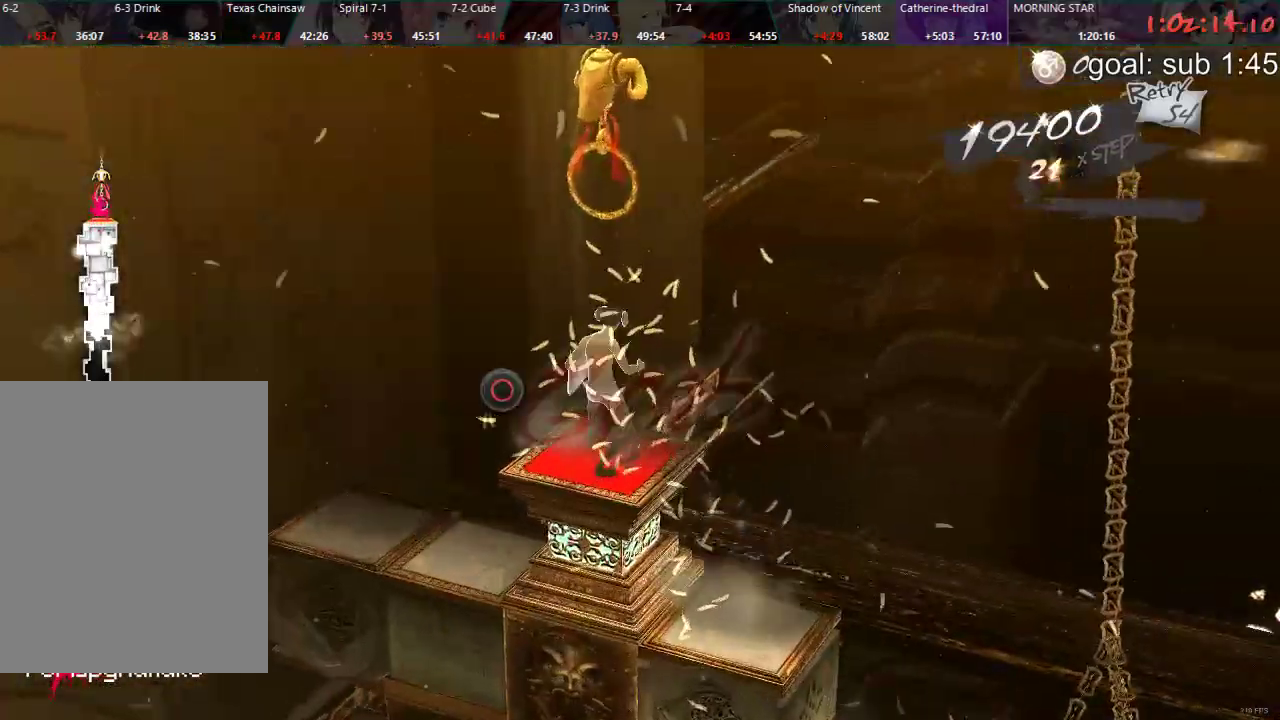
{"buttons": ["CIRCLE"], "left_stick": "center", "right_stick": "center", "events": [[17, "CROSS", "down"], [67, "CROSS", "up"], [133, "CROSS", "down"], [183, "CROSS", "up"], [233, "CROSS", "down"], [283, "CROSS", "up"], [367, "CROSS", "down"], [383, "CROSS", "up"], [500, "CIRCLE", "down"]]}
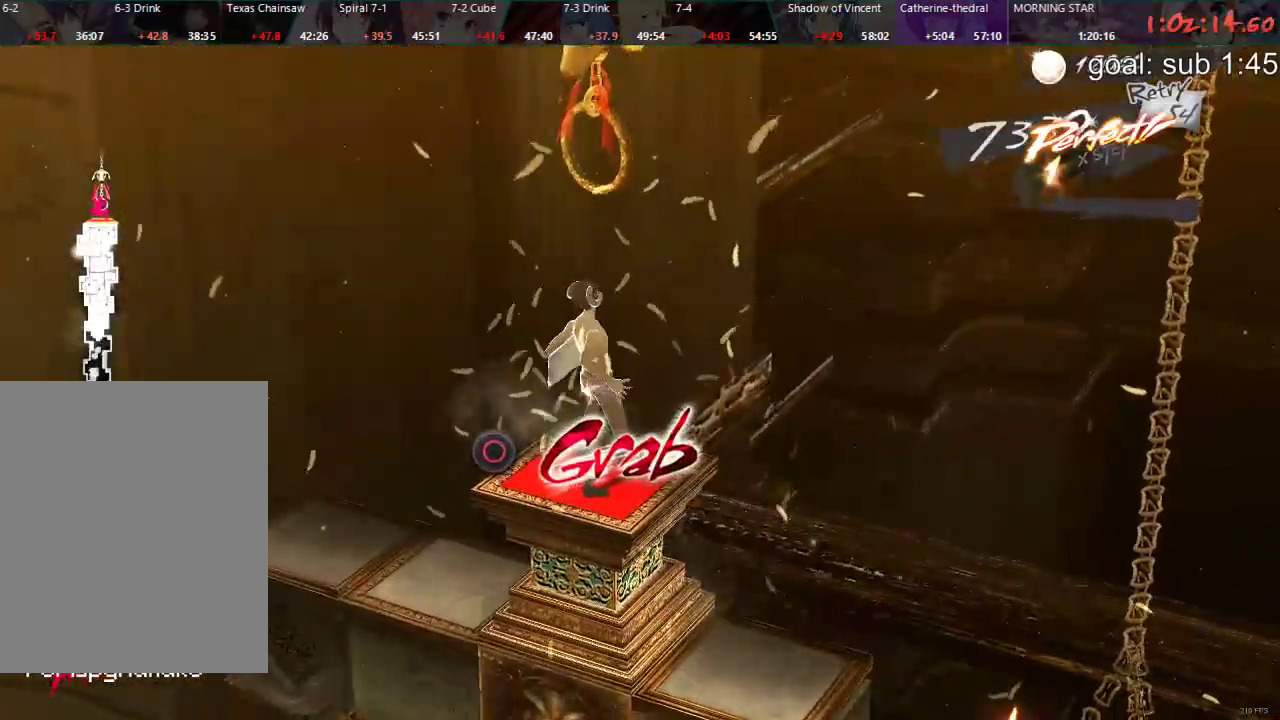
{"buttons": [], "left_stick": "center", "right_stick": "center", "events": [[100, "CIRCLE", "up"], [233, "CIRCLE", "down"], [267, "CIRCLE", "up"]]}